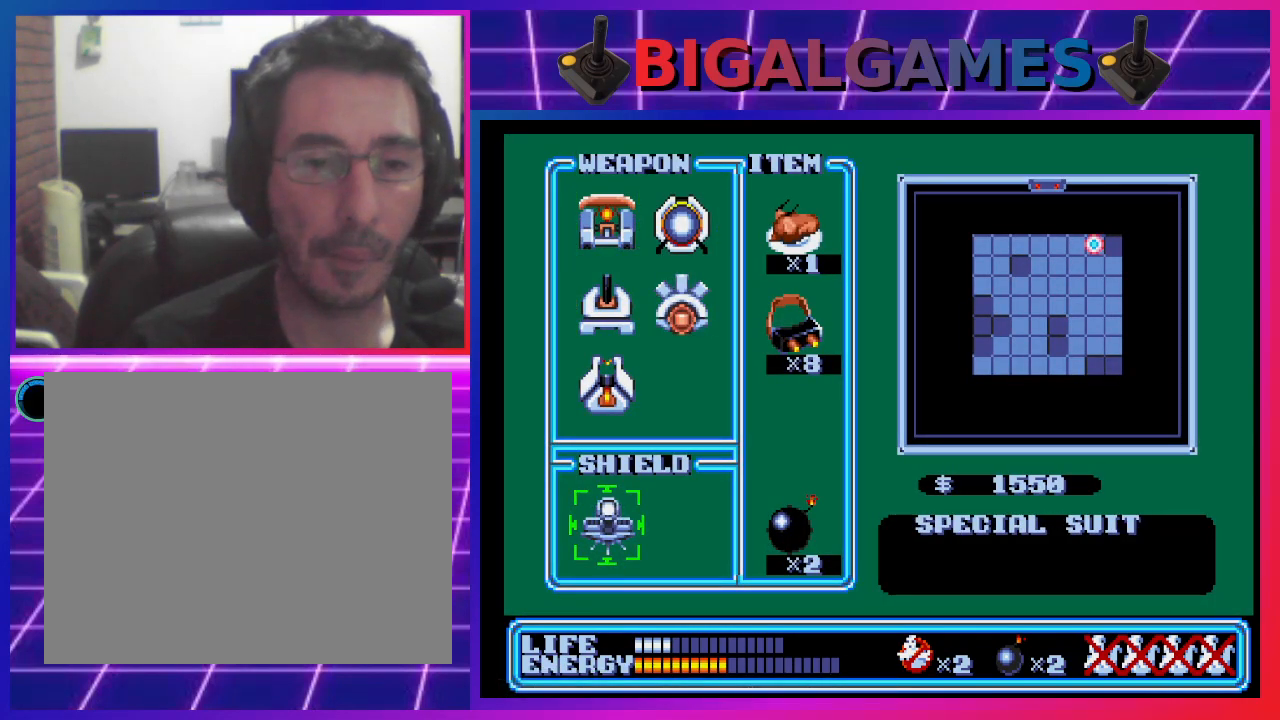
Gameplay with a controller (PlayStation layout); each line is a JSON object with the inputs held at the frame after it. "events" lists button and stick changes between this image and that frame as [ms after this image, input, new state], when the widget could be followed in between. Not read: right_stick.
{"buttons": [], "left_stick": "center", "events": [[100, "START", "down"], [267, "START", "up"]]}
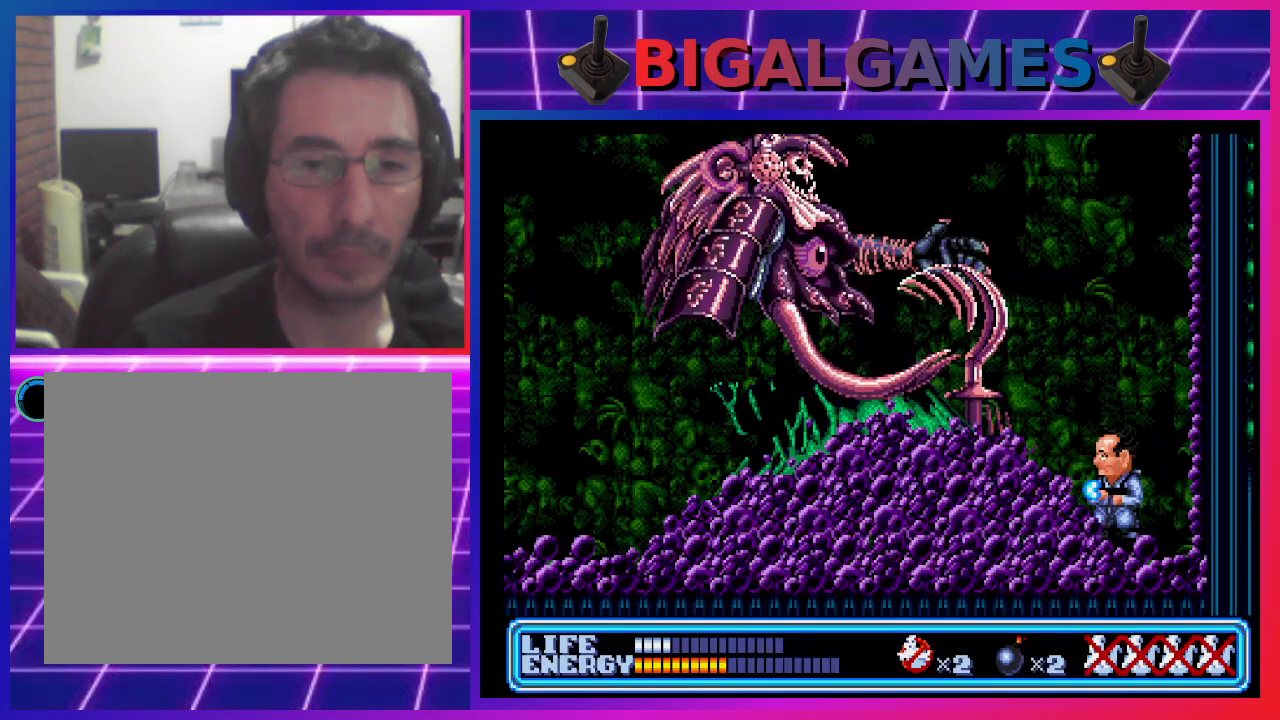
{"buttons": ["CROSS", "DPAD_UP", "DPAD_LEFT"], "left_stick": "center", "events": [[233, "CIRCLE", "down"], [233, "DPAD_LEFT", "down"], [267, "DPAD_UP", "down"], [400, "CIRCLE", "up"], [400, "CROSS", "down"]]}
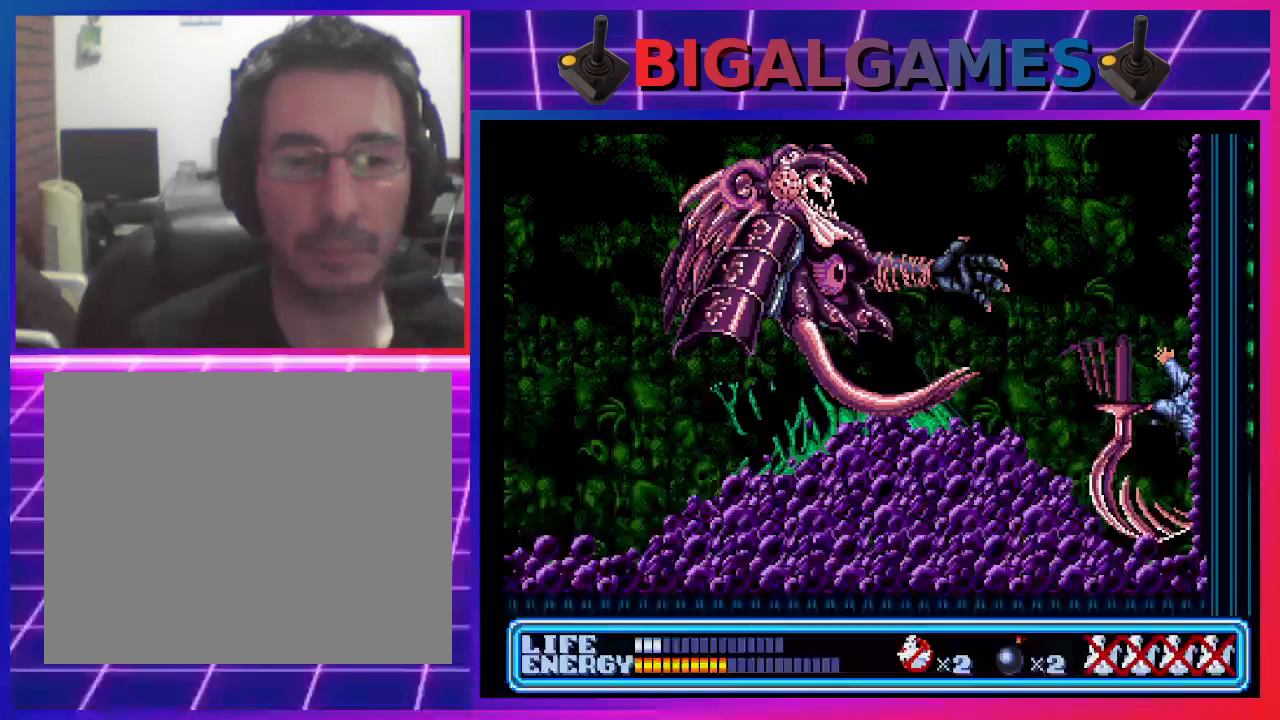
{"buttons": ["DPAD_UP", "DPAD_LEFT"], "left_stick": "center", "events": [[33, "CROSS", "up"], [67, "CROSS", "down"], [100, "CIRCLE", "down"], [133, "CIRCLE", "up"], [133, "CROSS", "up"], [233, "CIRCLE", "down"], [233, "CROSS", "down"], [267, "CIRCLE", "up"], [300, "CROSS", "up"], [367, "CIRCLE", "down"], [367, "CROSS", "down"], [400, "CIRCLE", "up"], [400, "CROSS", "up"]]}
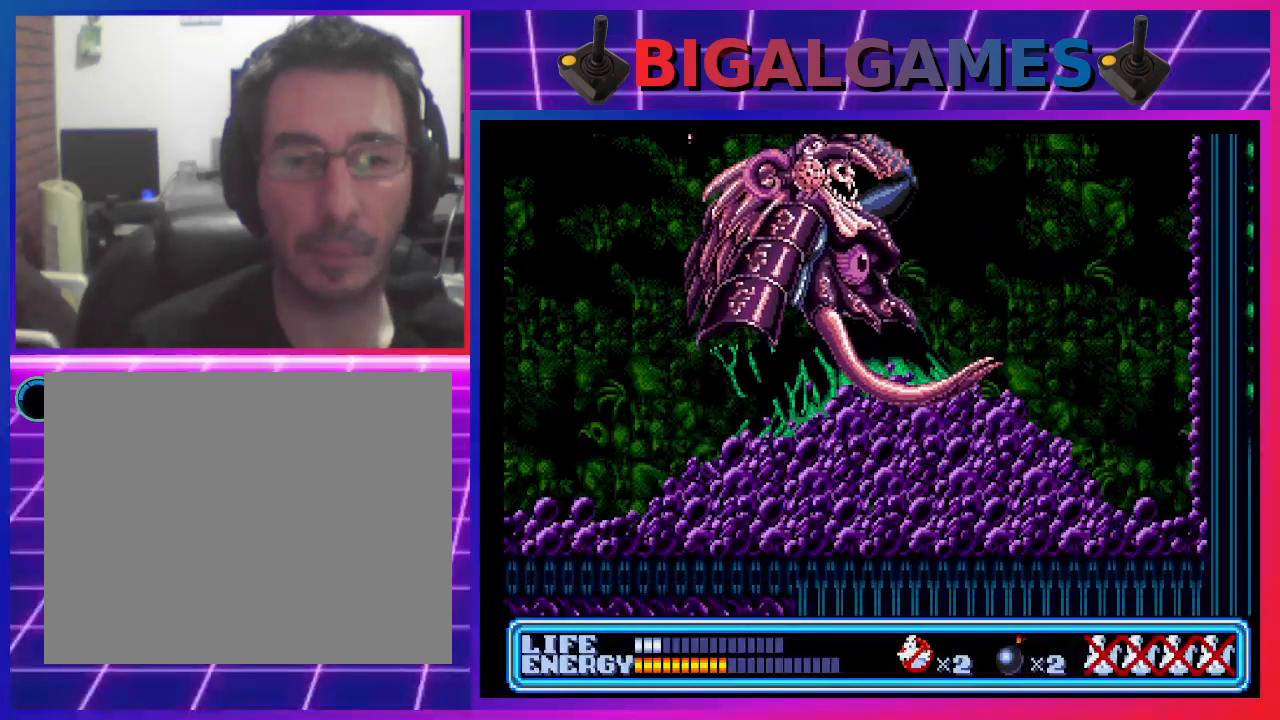
{"buttons": ["CROSS", "DPAD_UP", "DPAD_LEFT"], "left_stick": "center", "events": [[33, "CIRCLE", "down"], [33, "CROSS", "down"], [100, "CIRCLE", "up"], [100, "CROSS", "up"], [167, "CROSS", "down"], [200, "CIRCLE", "down"], [267, "CIRCLE", "up"], [267, "CROSS", "up"], [367, "CIRCLE", "down"], [367, "CROSS", "down"], [433, "CIRCLE", "up"], [433, "CROSS", "up"], [500, "CROSS", "down"]]}
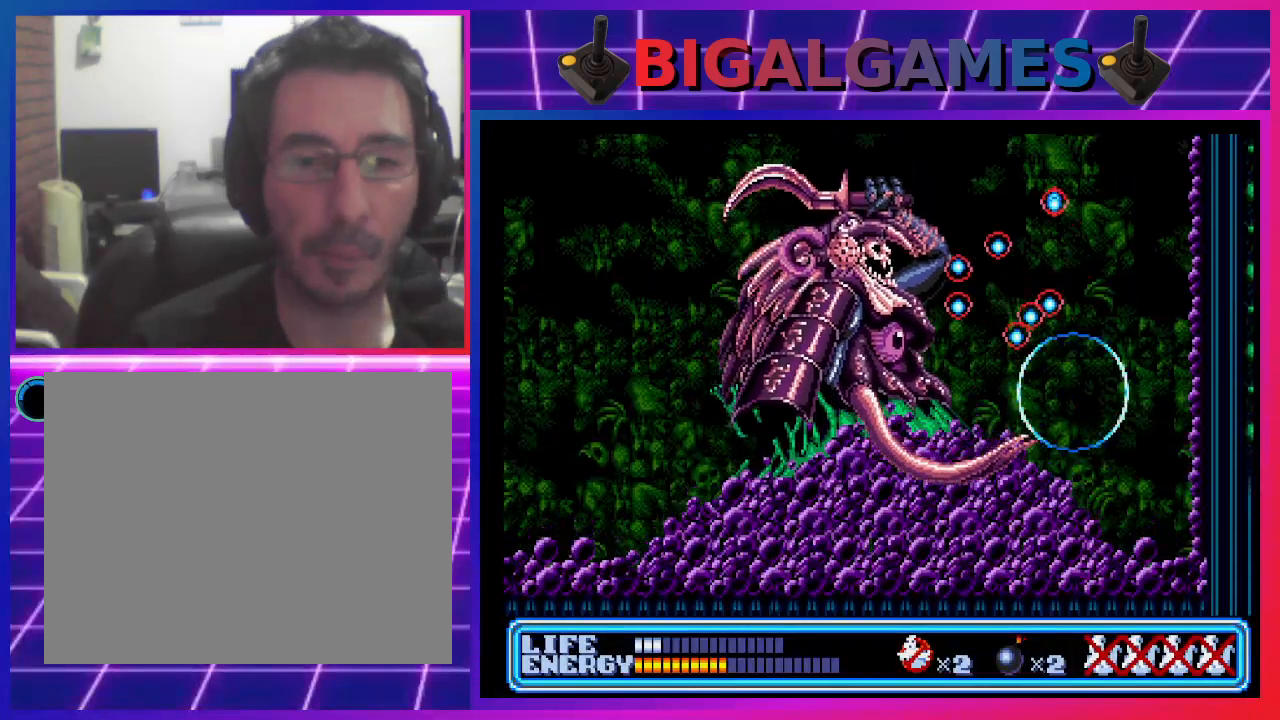
{"buttons": ["CROSS", "DPAD_UP", "DPAD_LEFT"], "left_stick": "center", "events": [[33, "CIRCLE", "down"], [67, "CIRCLE", "up"], [133, "CROSS", "up"], [167, "CROSS", "down"], [233, "CROSS", "up"], [300, "CROSS", "down"], [400, "CROSS", "up"], [467, "CROSS", "down"]]}
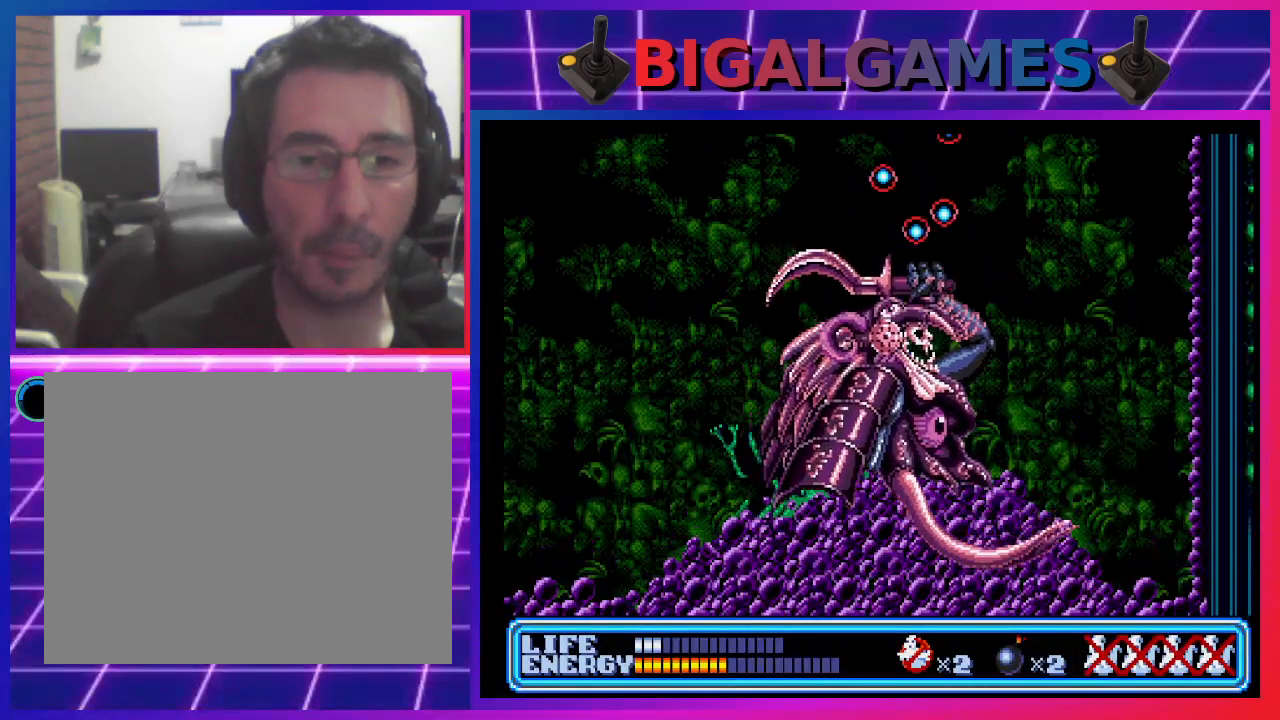
{"buttons": ["DPAD_UP", "DPAD_LEFT"], "left_stick": "center", "events": [[33, "CROSS", "up"], [100, "CROSS", "down"], [200, "CROSS", "up"], [267, "CROSS", "down"], [300, "CIRCLE", "down"], [333, "CIRCLE", "up"], [367, "CROSS", "up"]]}
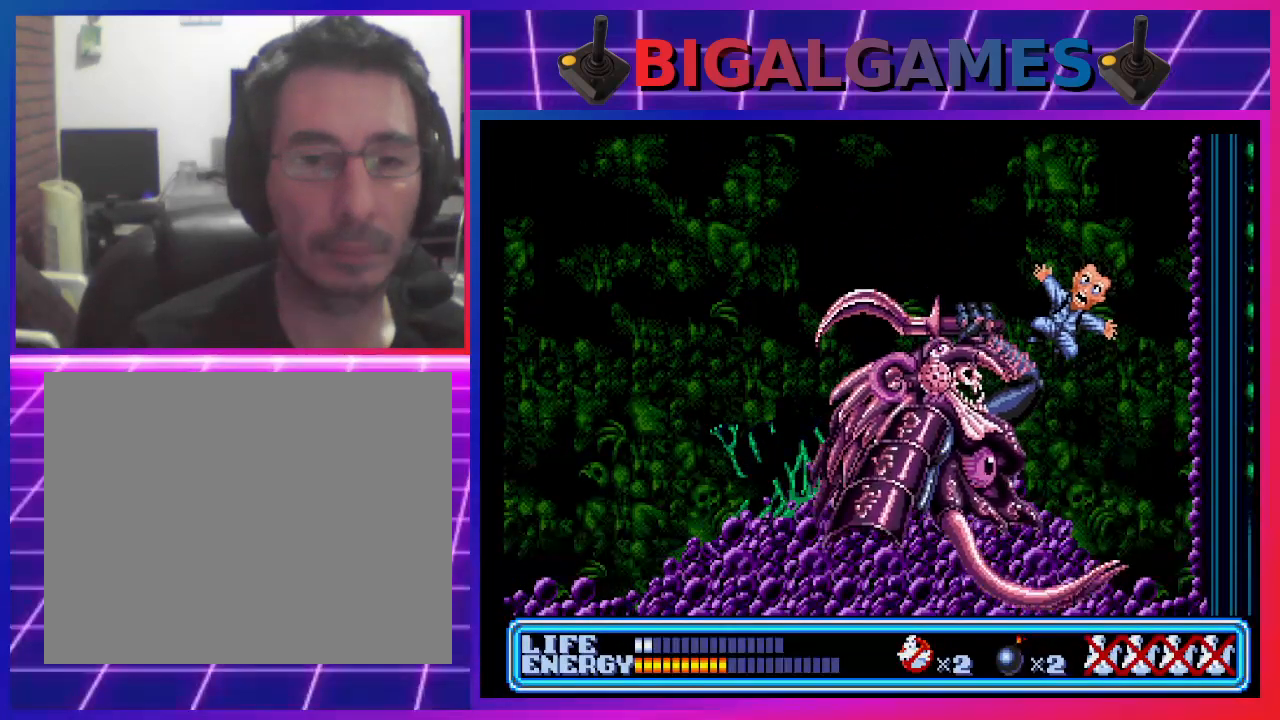
{"buttons": ["CROSS", "CIRCLE", "DPAD_UP", "DPAD_LEFT"], "left_stick": "center", "events": [[167, "CIRCLE", "down"], [267, "CIRCLE", "up"], [300, "CROSS", "down"], [367, "CIRCLE", "down"], [400, "CIRCLE", "up"], [433, "CROSS", "up"], [467, "CROSS", "down"], [500, "CIRCLE", "down"]]}
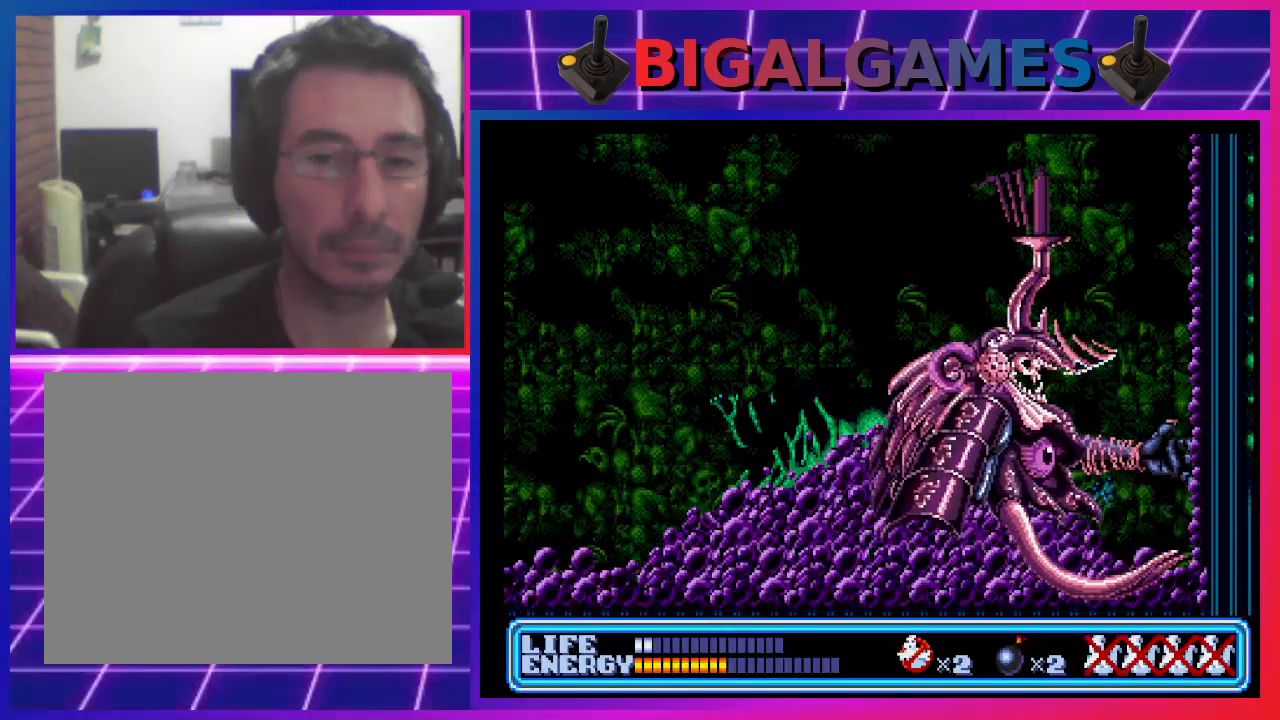
{"buttons": ["DPAD_UP", "DPAD_LEFT"], "left_stick": "center", "events": [[33, "CIRCLE", "up"], [33, "CROSS", "up"], [100, "CROSS", "down"], [200, "CROSS", "up"], [233, "CROSS", "down"], [367, "CROSS", "up"], [400, "CROSS", "down"], [433, "CIRCLE", "down"], [467, "CIRCLE", "up"], [467, "CROSS", "up"]]}
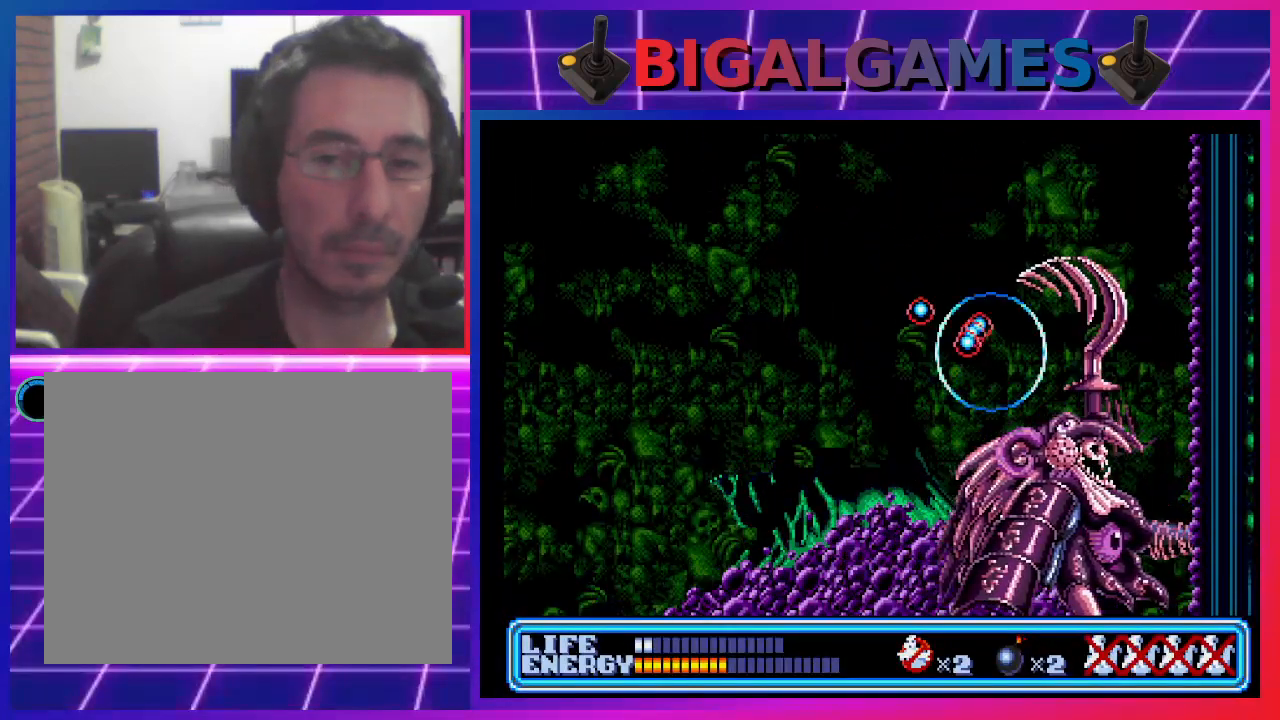
{"buttons": ["DPAD_UP", "DPAD_LEFT"], "left_stick": "center", "events": [[67, "CROSS", "down"], [100, "CROSS", "up"]]}
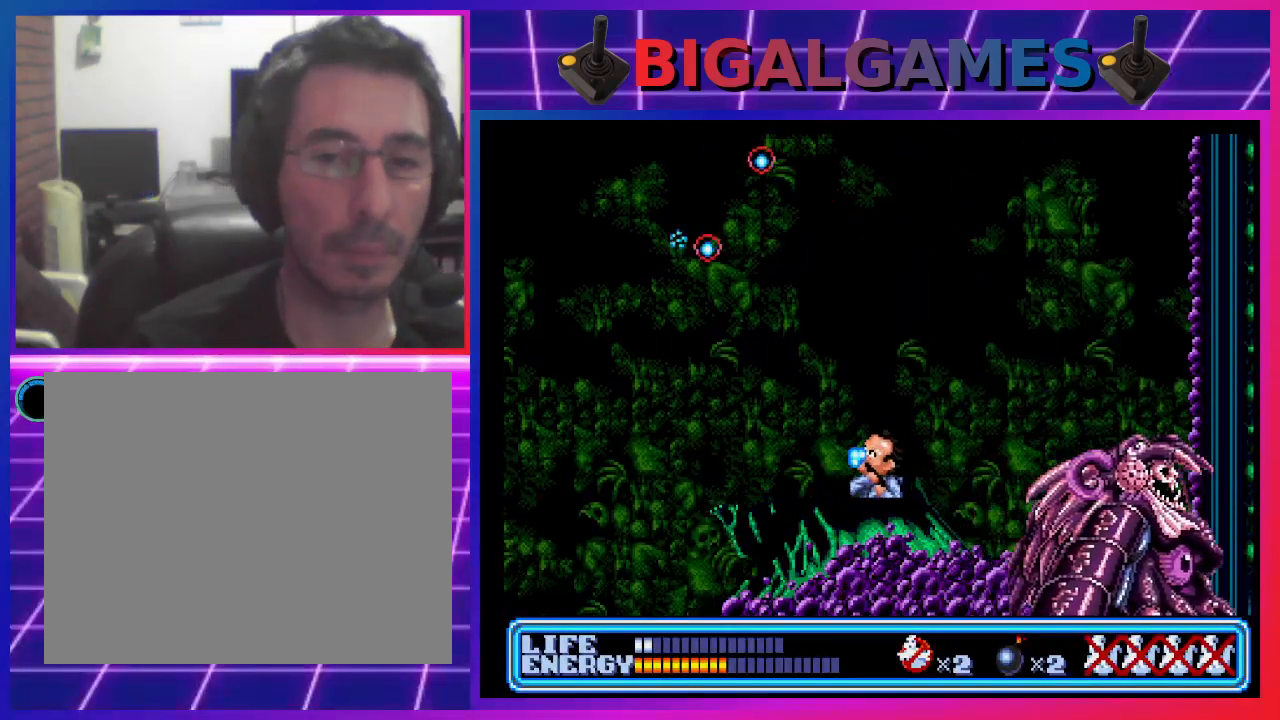
{"buttons": ["CROSS"], "left_stick": "center", "events": [[267, "DPAD_LEFT", "up"], [267, "DPAD_UP", "up"], [300, "DPAD_RIGHT", "down"], [333, "CROSS", "down"], [400, "DPAD_RIGHT", "up"], [433, "CROSS", "up"], [467, "CROSS", "down"]]}
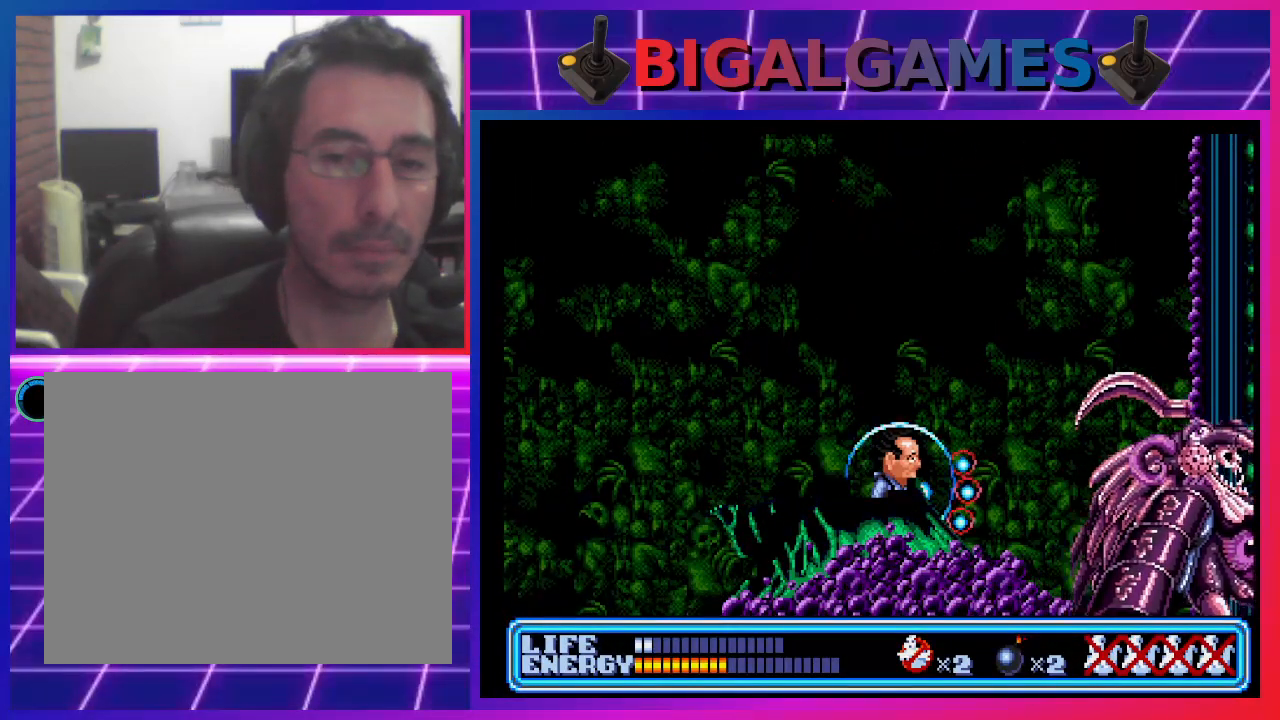
{"buttons": [], "left_stick": "center", "events": [[67, "CROSS", "up"], [100, "CROSS", "down"], [167, "CROSS", "up"], [267, "CROSS", "down"], [300, "CROSS", "up"], [400, "CROSS", "down"], [467, "CROSS", "up"]]}
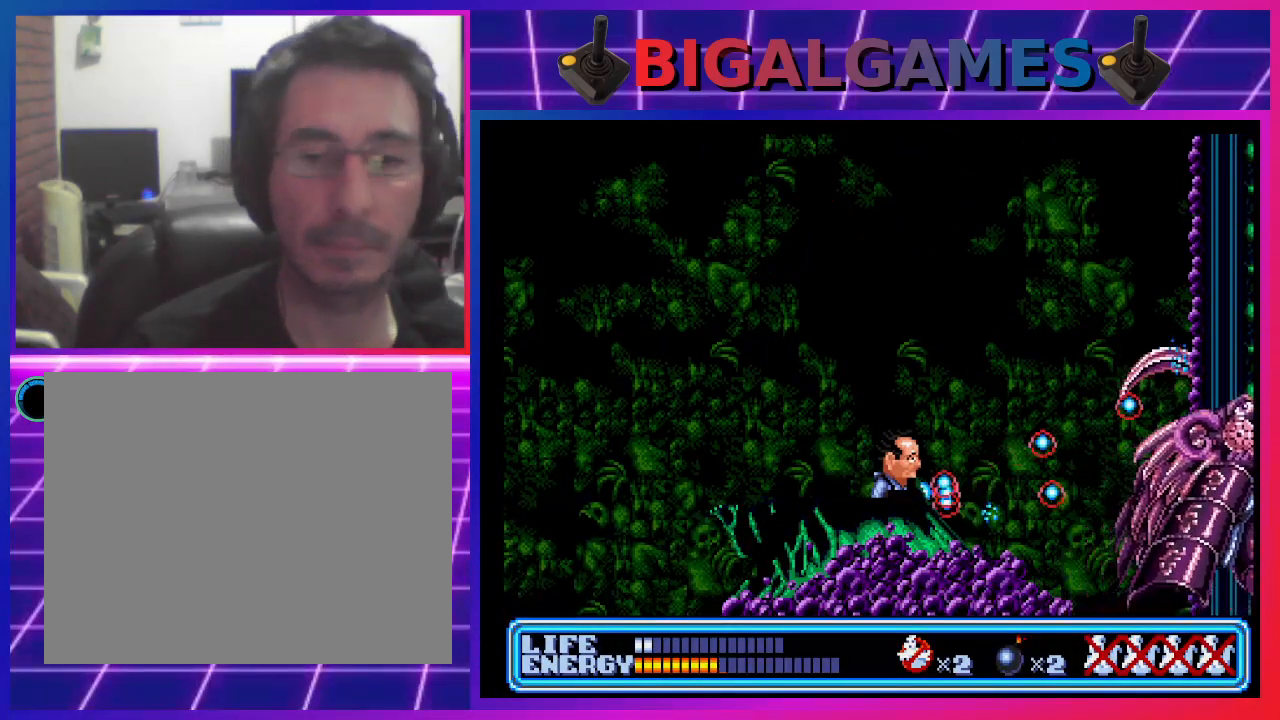
{"buttons": [], "left_stick": "center", "events": [[67, "CROSS", "down"], [100, "CROSS", "up"], [200, "CROSS", "down"], [267, "CROSS", "up"], [333, "CROSS", "down"], [433, "CROSS", "up"]]}
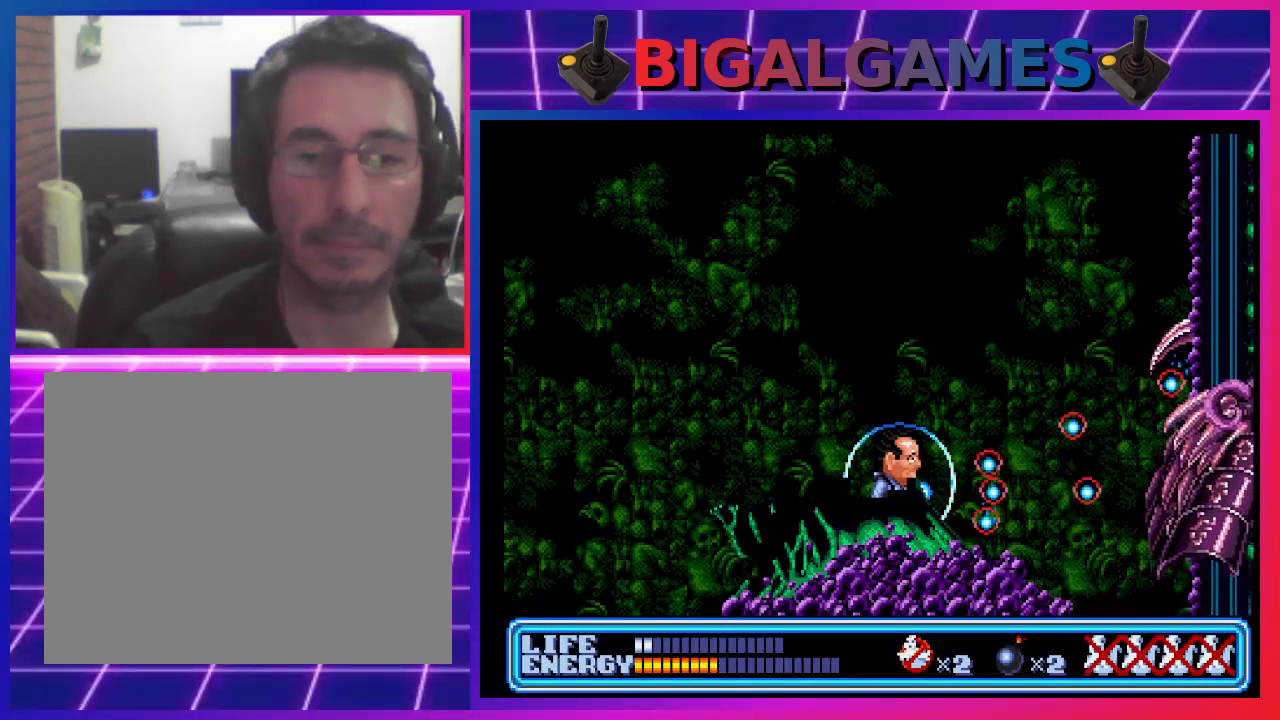
{"buttons": ["CROSS", "CIRCLE"], "left_stick": "center", "events": [[167, "CROSS", "down"], [267, "CROSS", "up"], [300, "CIRCLE", "down"], [300, "CROSS", "down"]]}
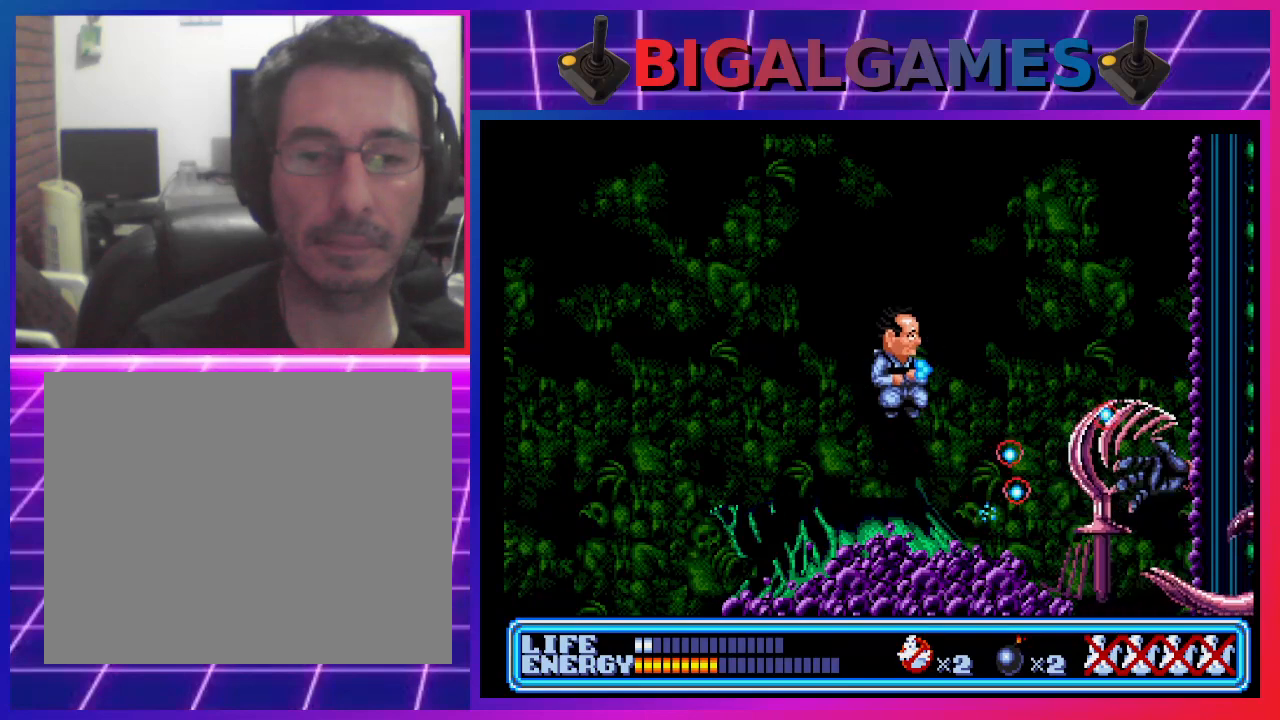
{"buttons": ["DPAD_RIGHT"], "left_stick": "center", "events": [[200, "CIRCLE", "up"], [200, "CROSS", "up"], [200, "DPAD_RIGHT", "down"], [267, "CIRCLE", "down"], [267, "CROSS", "down"], [333, "CIRCLE", "up"], [367, "CROSS", "up"], [433, "CIRCLE", "down"], [433, "CROSS", "down"], [467, "CIRCLE", "up"], [467, "CROSS", "up"]]}
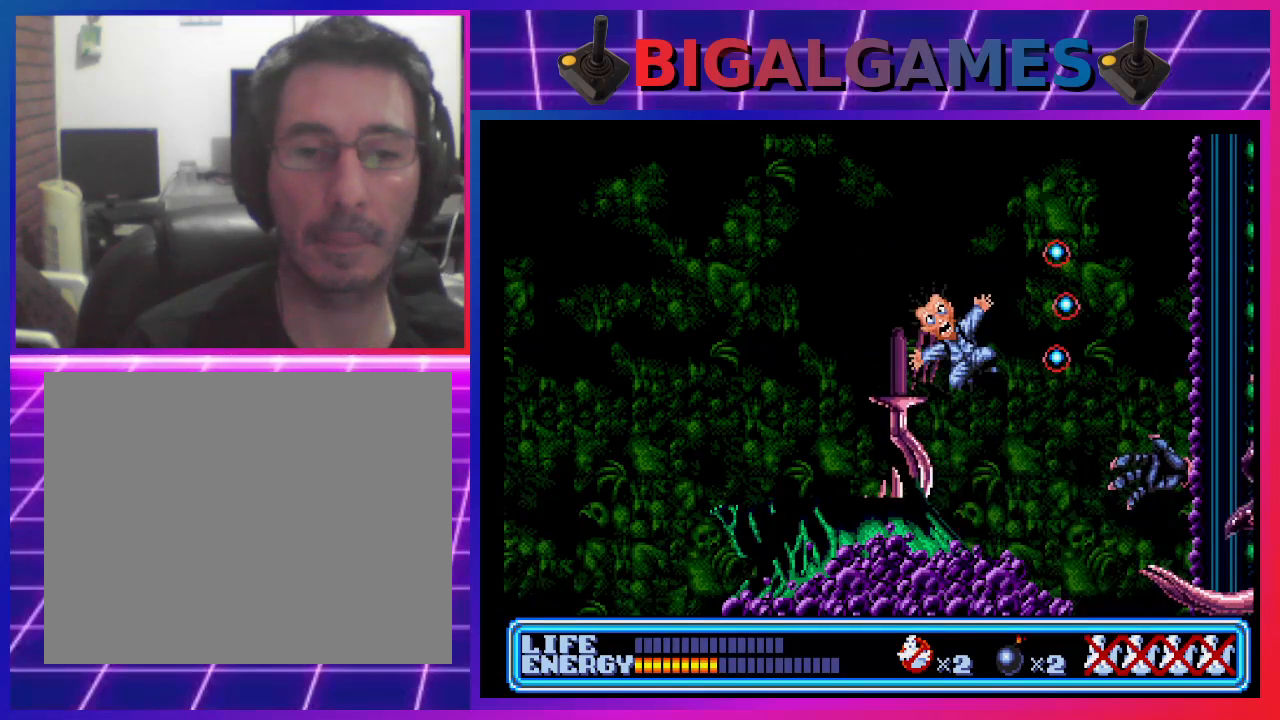
{"buttons": [], "left_stick": "center", "events": [[67, "DPAD_RIGHT", "up"], [333, "CROSS", "down"], [400, "CROSS", "up"]]}
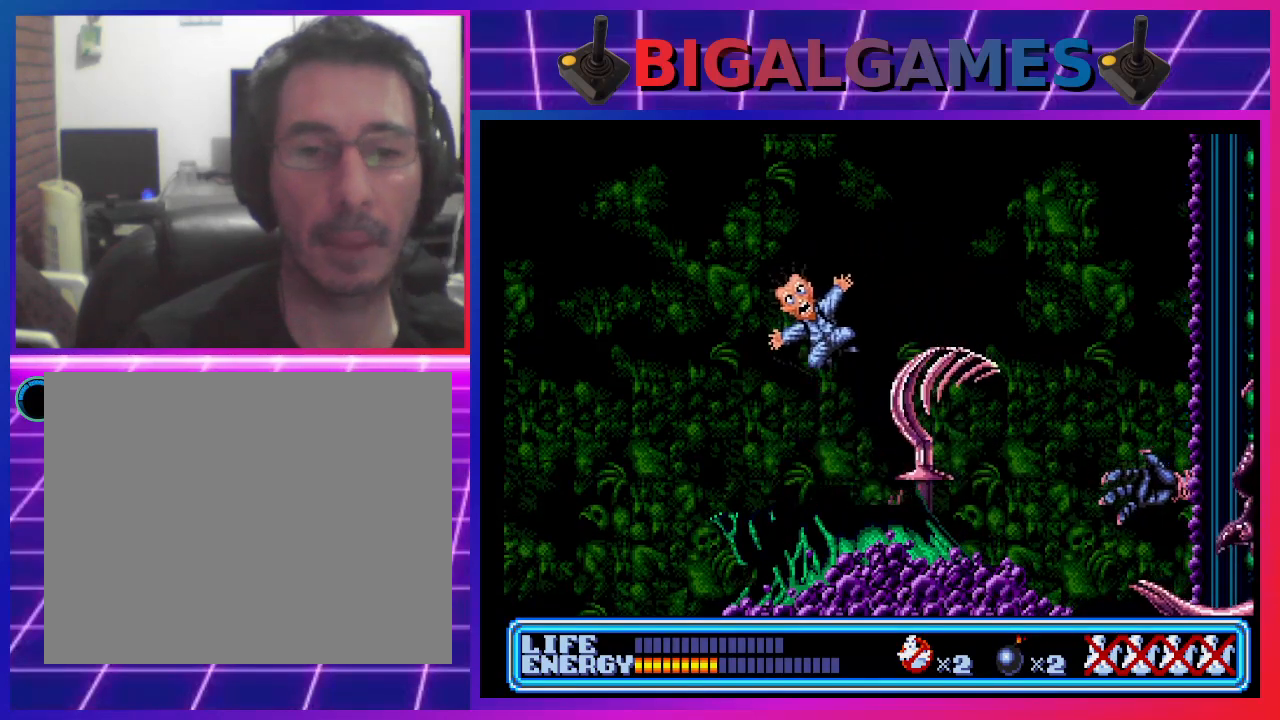
{"buttons": ["CROSS", "CIRCLE"], "left_stick": "center", "events": [[33, "CROSS", "down"], [67, "CROSS", "up"], [167, "CROSS", "down"], [167, "DPAD_RIGHT", "down"], [200, "CROSS", "up"], [300, "CROSS", "down"], [300, "DPAD_RIGHT", "up"], [333, "CIRCLE", "down"], [367, "CIRCLE", "up"], [367, "CROSS", "up"], [467, "CROSS", "down"], [500, "CIRCLE", "down"]]}
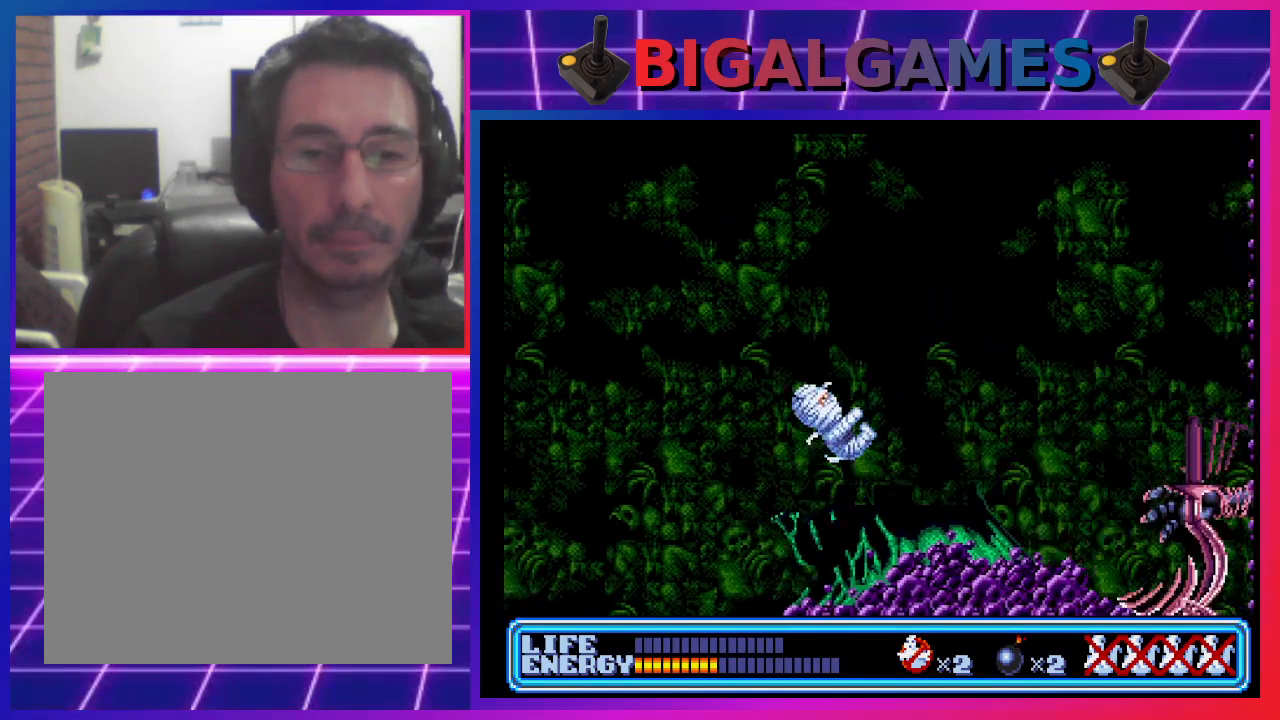
{"buttons": [], "left_stick": "center", "events": [[33, "CIRCLE", "up"], [33, "CROSS", "up"], [100, "CROSS", "down"], [133, "CIRCLE", "down"], [167, "CIRCLE", "up"], [167, "CROSS", "up"], [167, "DPAD_RIGHT", "down"], [267, "CROSS", "down"], [333, "CROSS", "up"], [333, "DPAD_RIGHT", "up"]]}
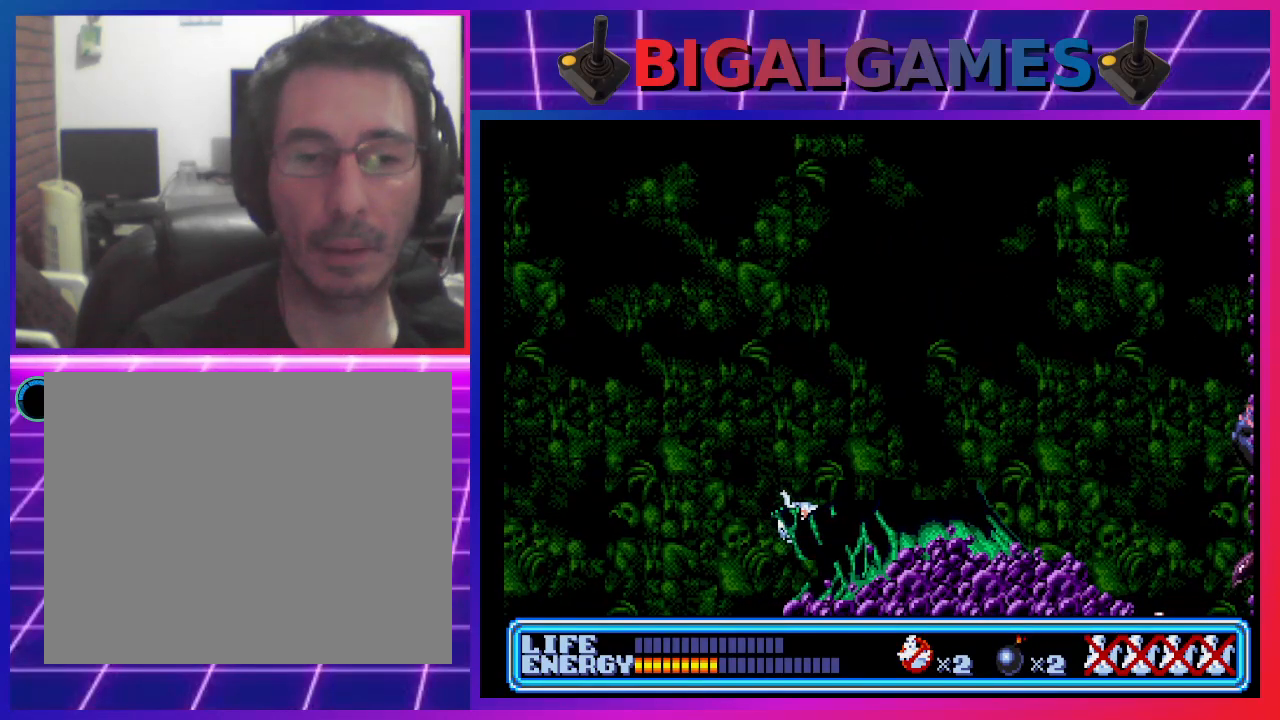
{"buttons": [], "left_stick": "center", "events": []}
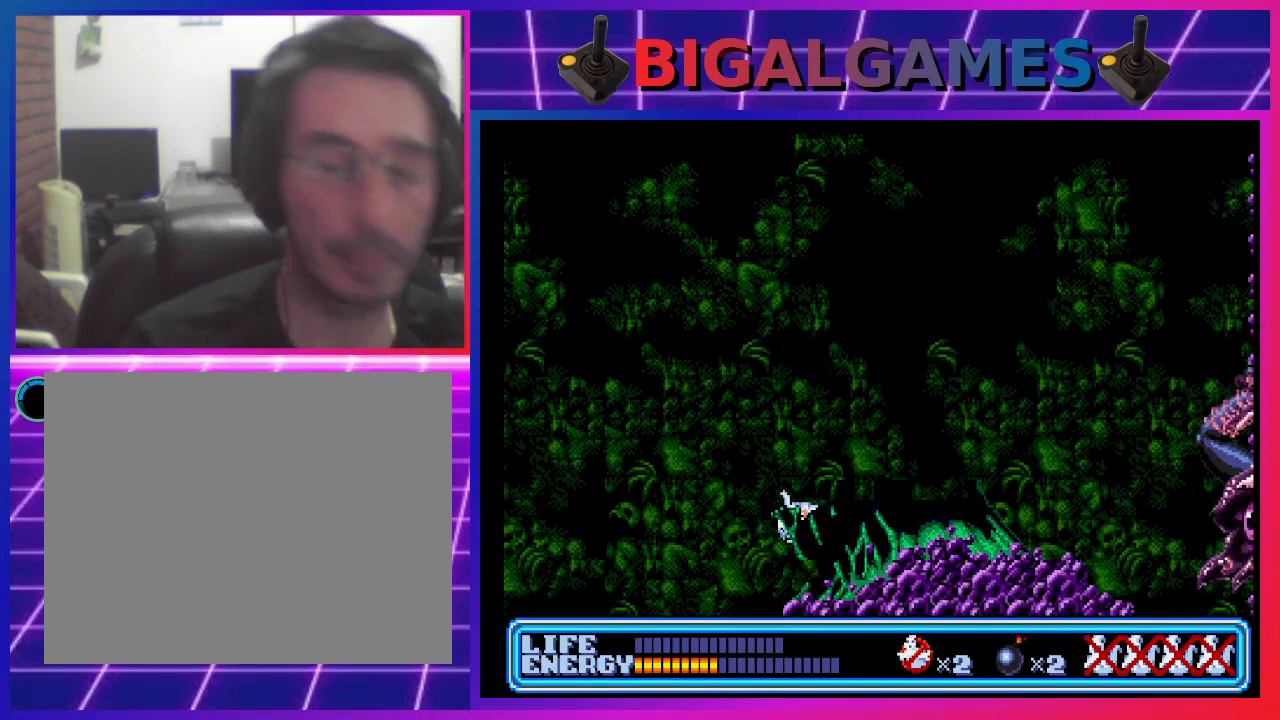
{"buttons": [], "left_stick": "center", "events": []}
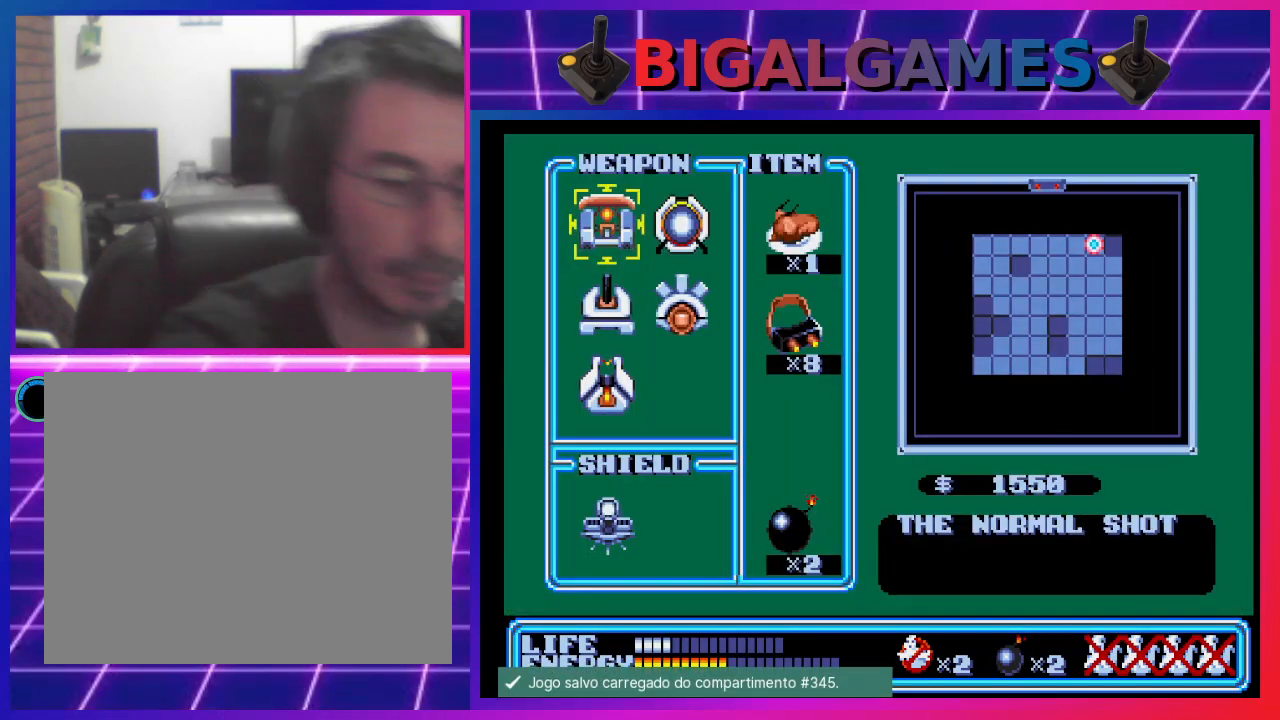
{"buttons": [], "left_stick": "center", "events": []}
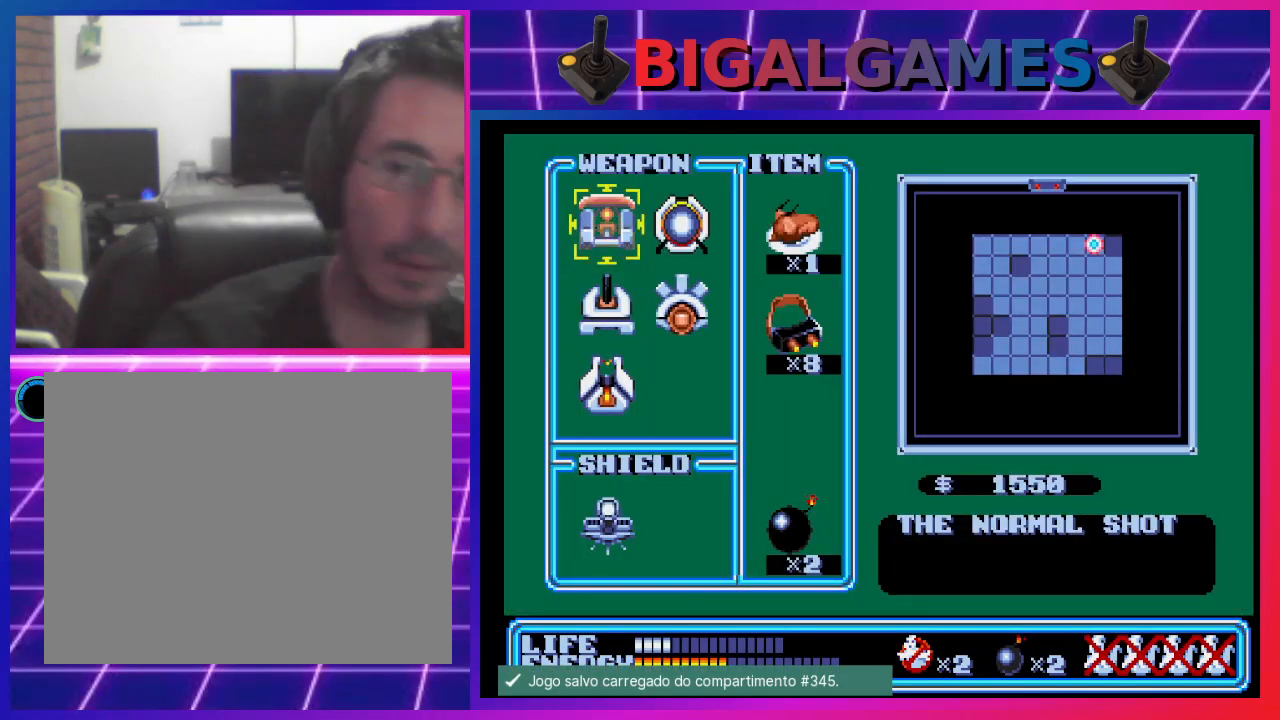
{"buttons": [], "left_stick": "center", "events": [[267, "DPAD_DOWN", "down"], [400, "DPAD_DOWN", "up"]]}
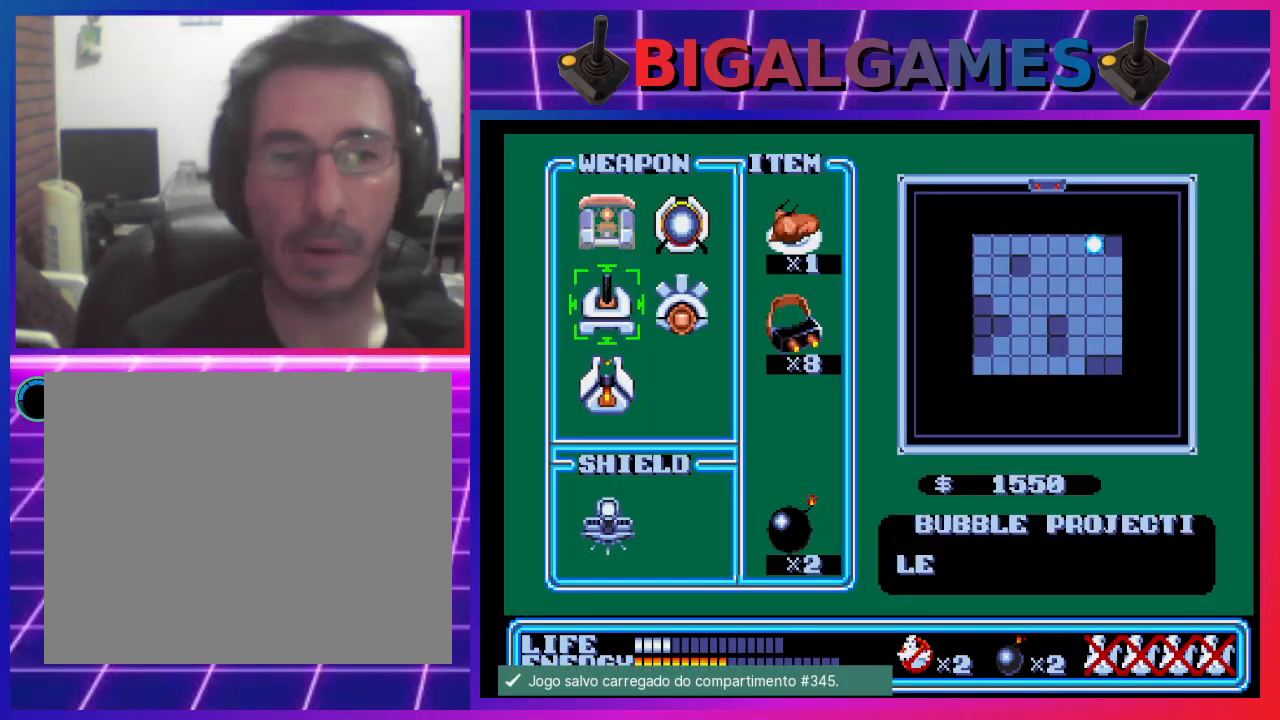
{"buttons": [], "left_stick": "center", "events": []}
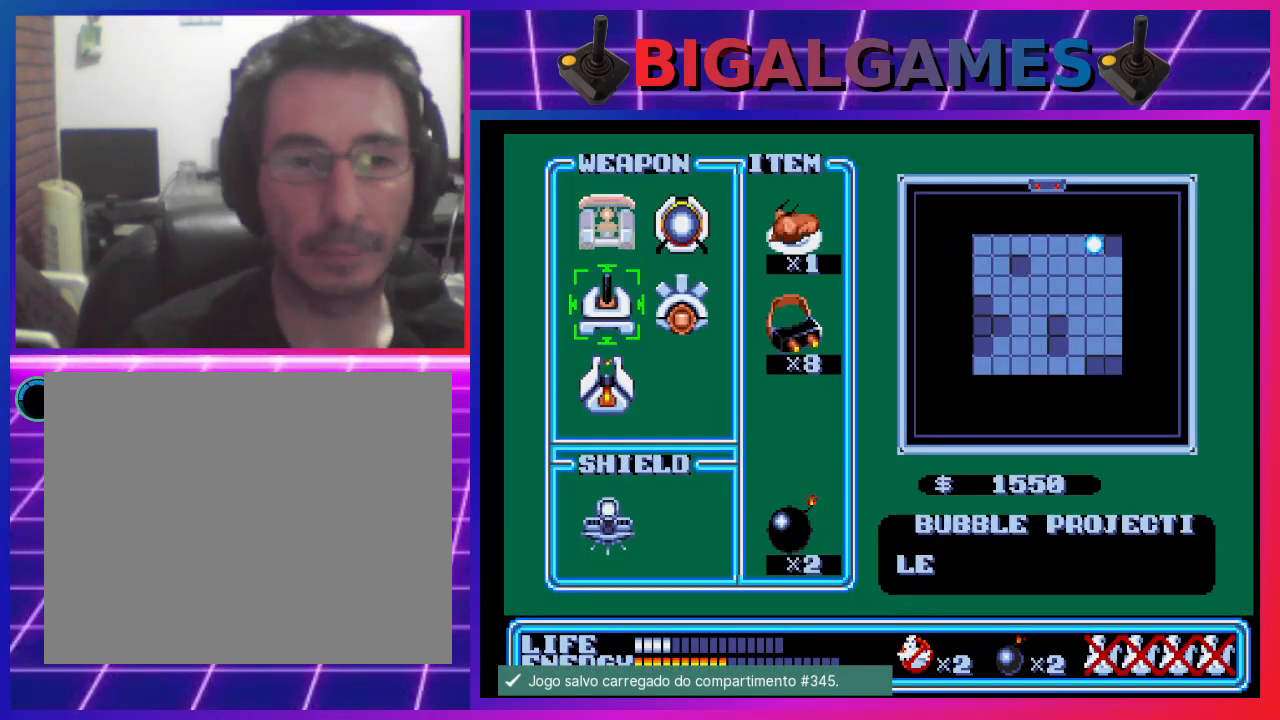
{"buttons": [], "left_stick": "center", "events": [[33, "DPAD_RIGHT", "down"], [133, "DPAD_RIGHT", "up"]]}